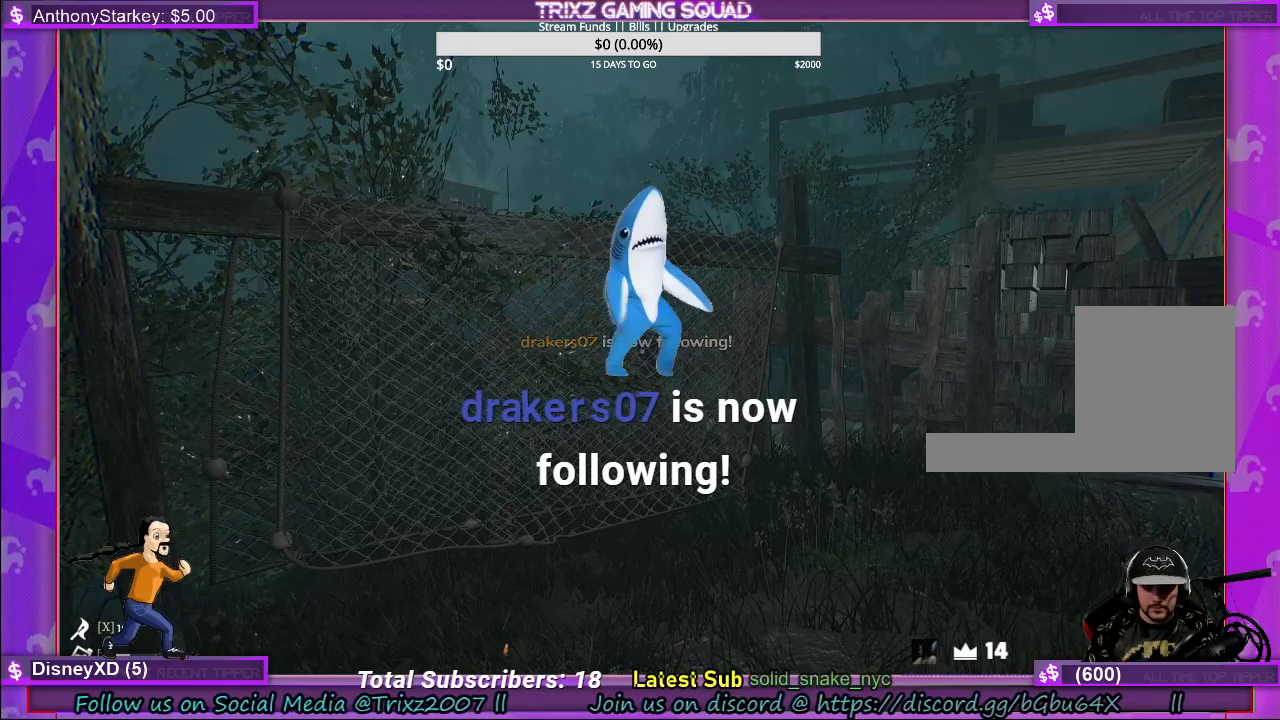
Gameplay with keyboard and mouse; each line is a JSON object with the keys and mouse buttons held at the frame after it. "events" lists presses ("down") and releases ("up") of "a", "ctrl", "d", "e", "f", "q", "r", "s", "shift", "space", "tab", "w", "mouse_left", "mouse_wheel" and "mouse_right" between this image and that frame as [ms after this image, input, new state], when the widget could be followed in between. "mouse_left", "mouse_wheel", "mouse_right" = the "left", "wheel", "right" buttons of the "mouse" list. No other keys are recorded. "wheel" means that the mouse wheel is clicked or scrolled. Mouse movement is not recorded.
{"keys": [], "mouse": [], "events": []}
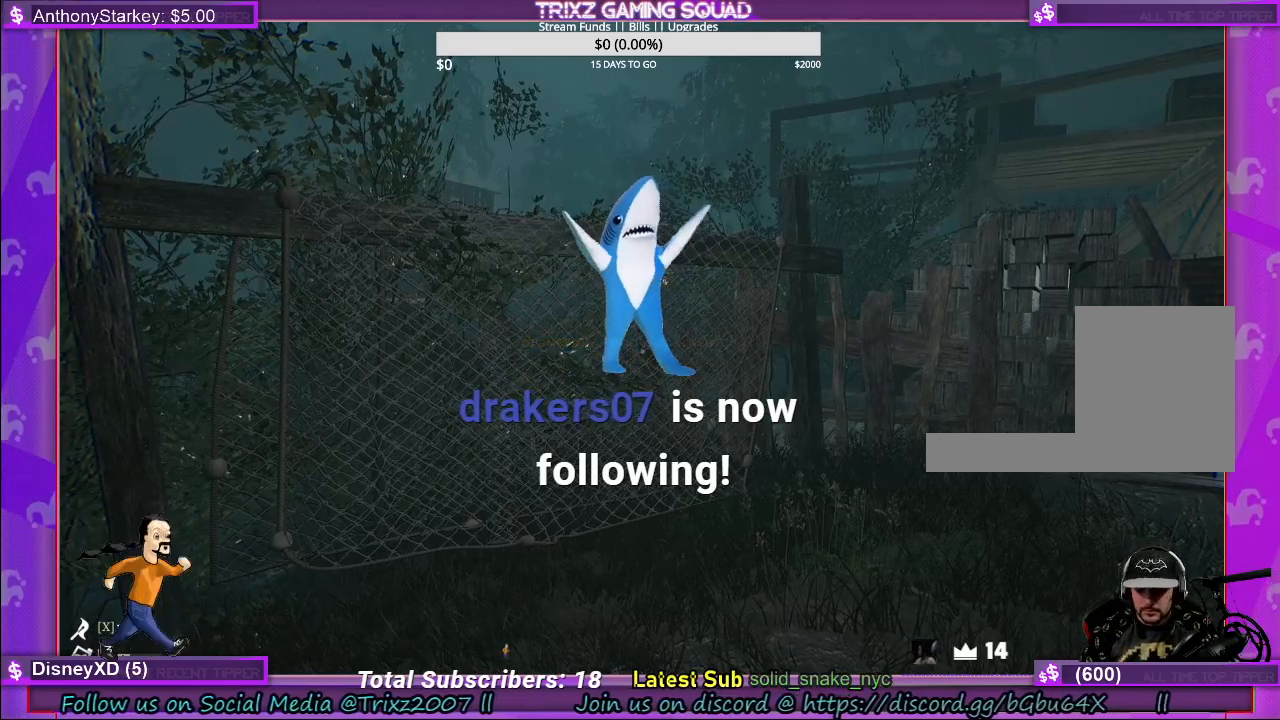
{"keys": ["s"], "mouse": [], "events": [[34, "a", "down"], [334, "a", "up"], [467, "s", "down"]]}
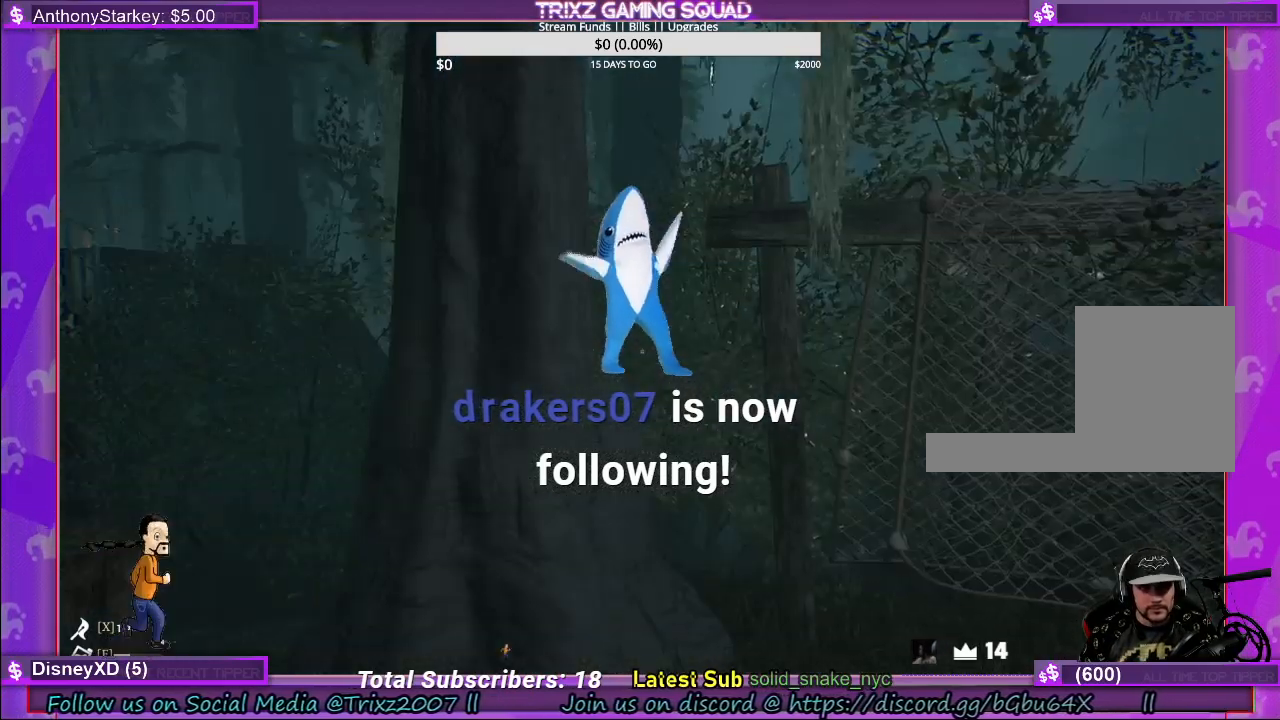
{"keys": ["a", "w"], "mouse": [], "events": [[50, "a", "down"], [84, "s", "up"], [334, "w", "down"]]}
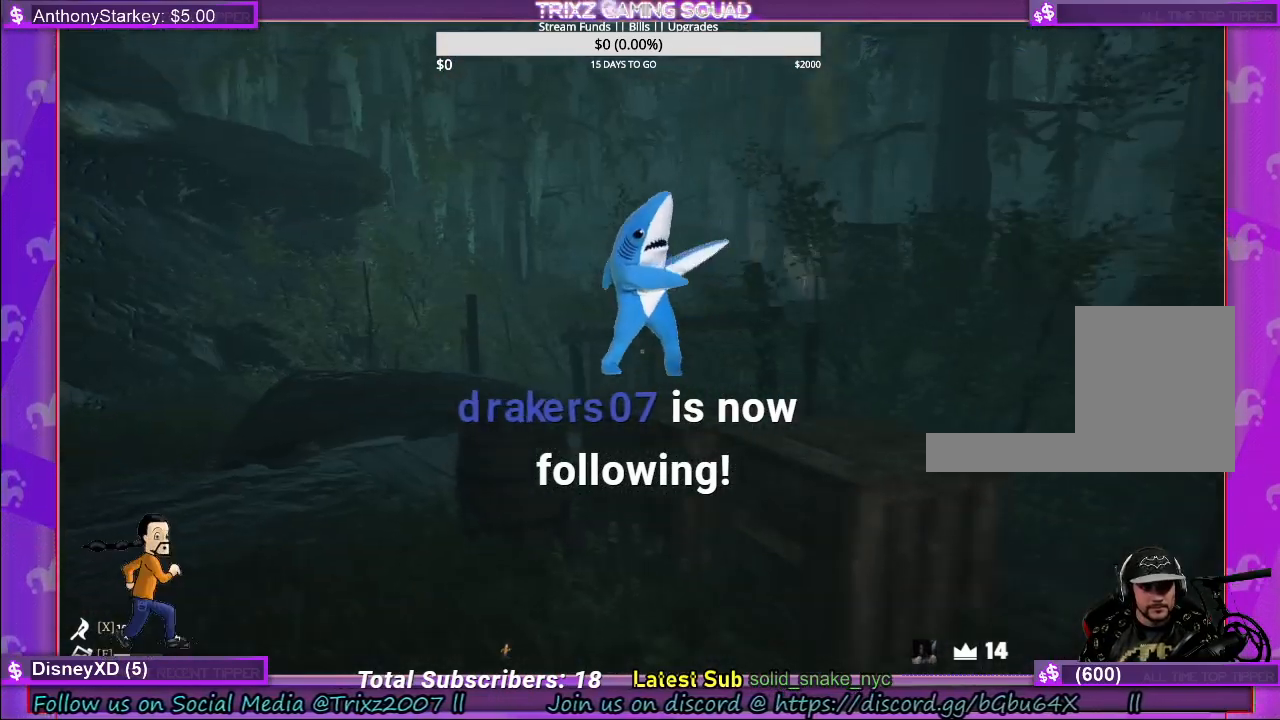
{"keys": ["a", "w"], "mouse": [], "events": []}
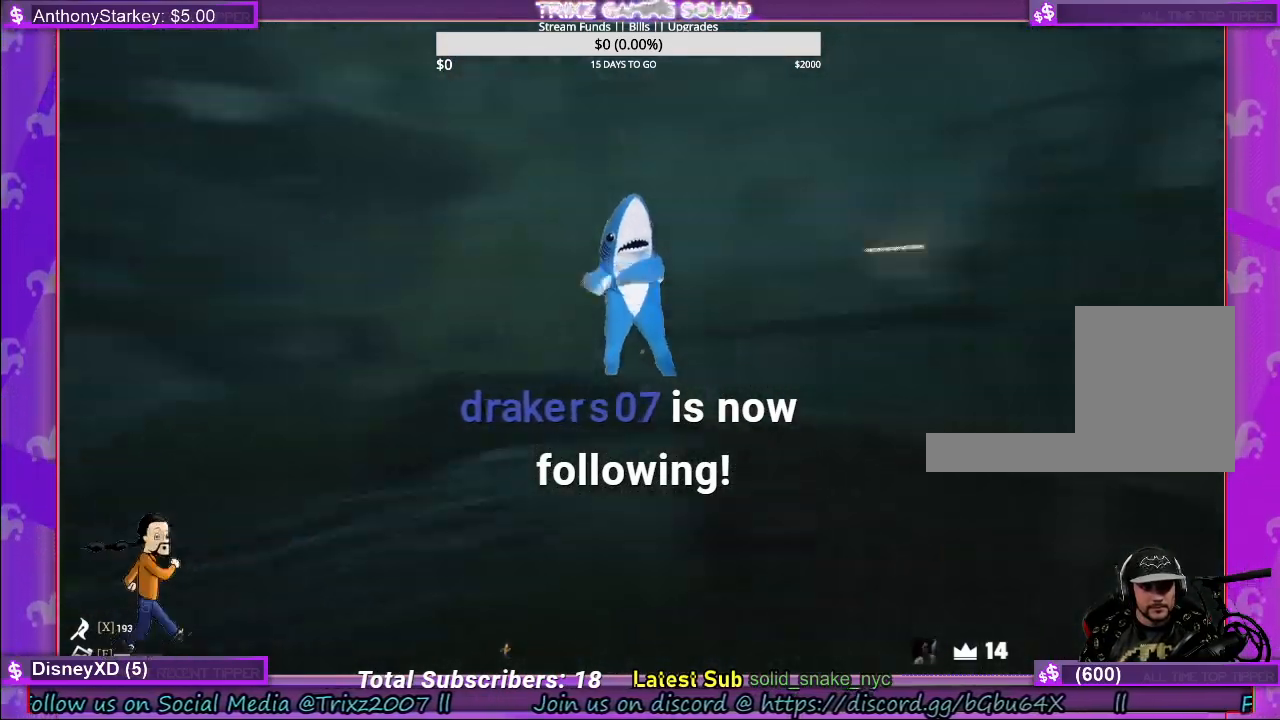
{"keys": ["w"], "mouse": [], "events": [[134, "a", "up"]]}
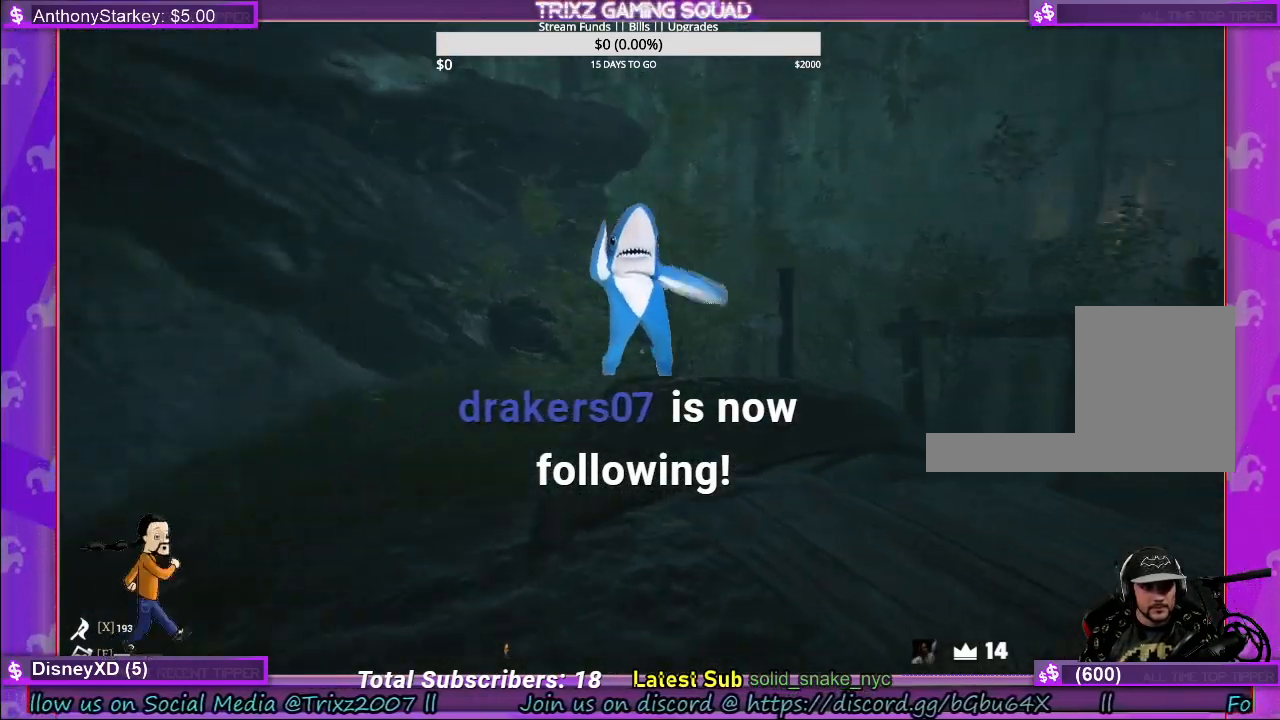
{"keys": ["w"], "mouse": [], "events": []}
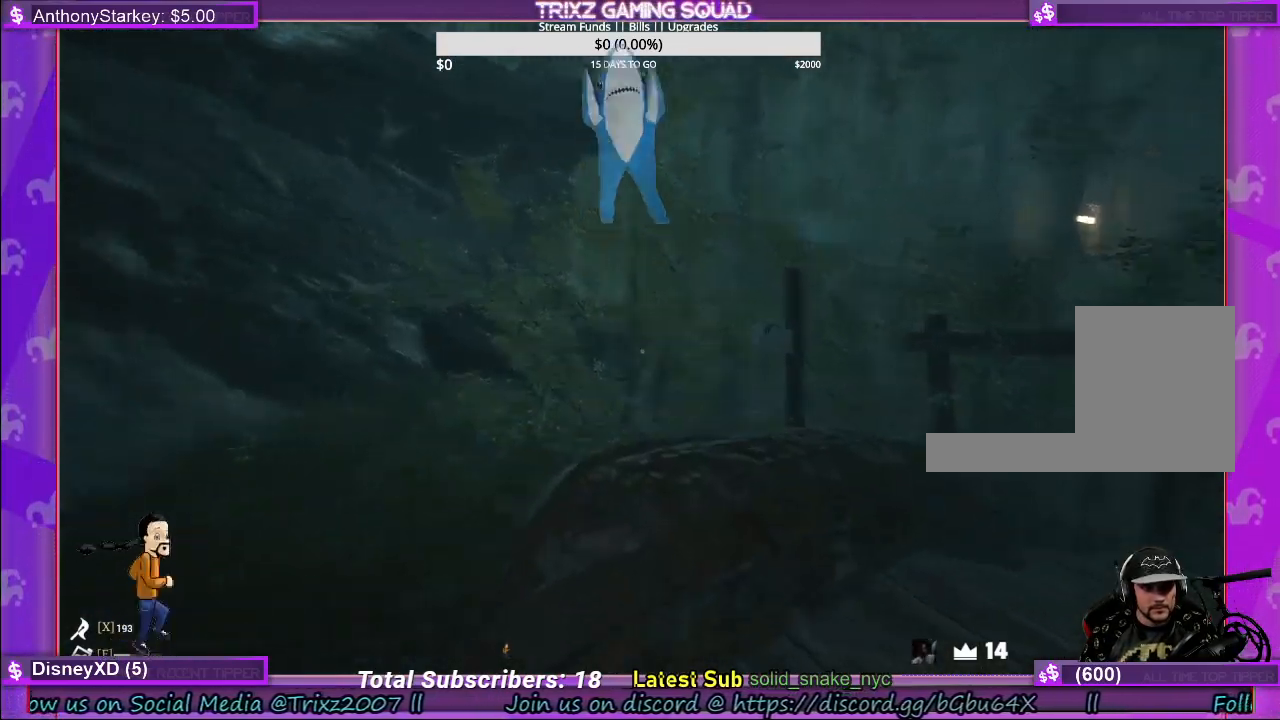
{"keys": ["w"], "mouse": [], "events": [[84, "a", "down"], [167, "a", "up"], [184, "w", "up"], [467, "w", "down"]]}
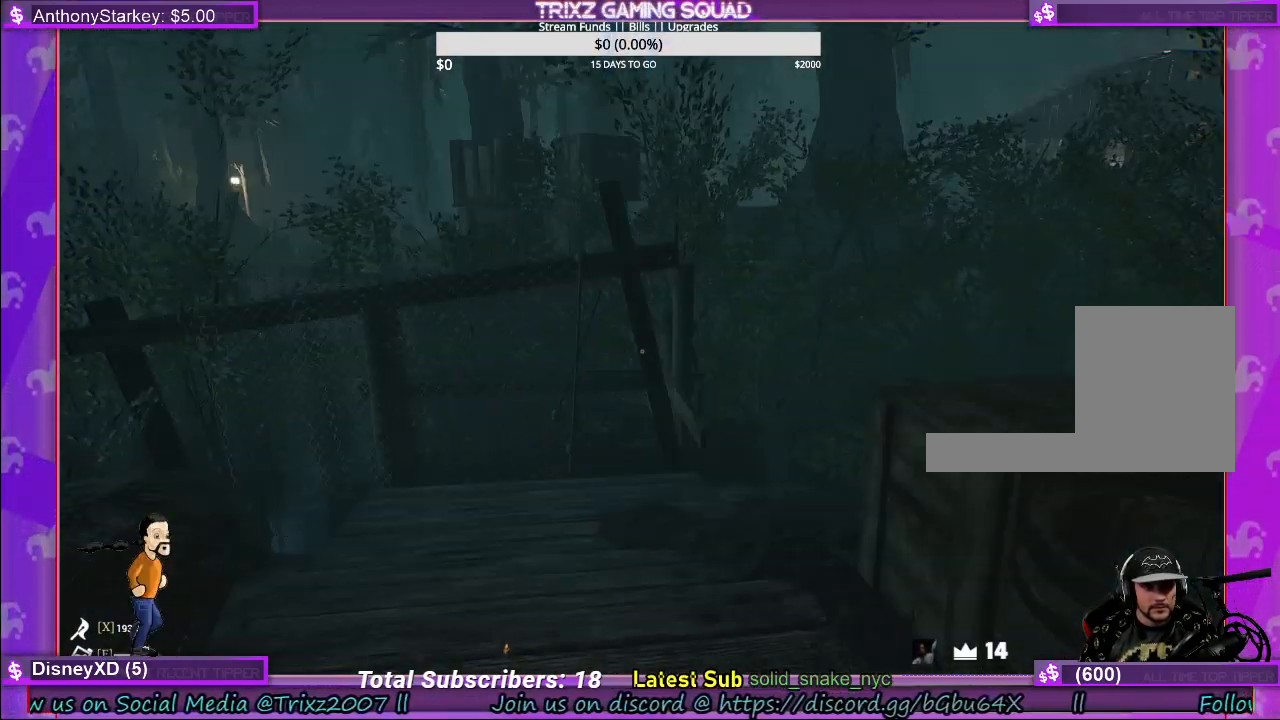
{"keys": [], "mouse": [], "events": [[467, "w", "up"]]}
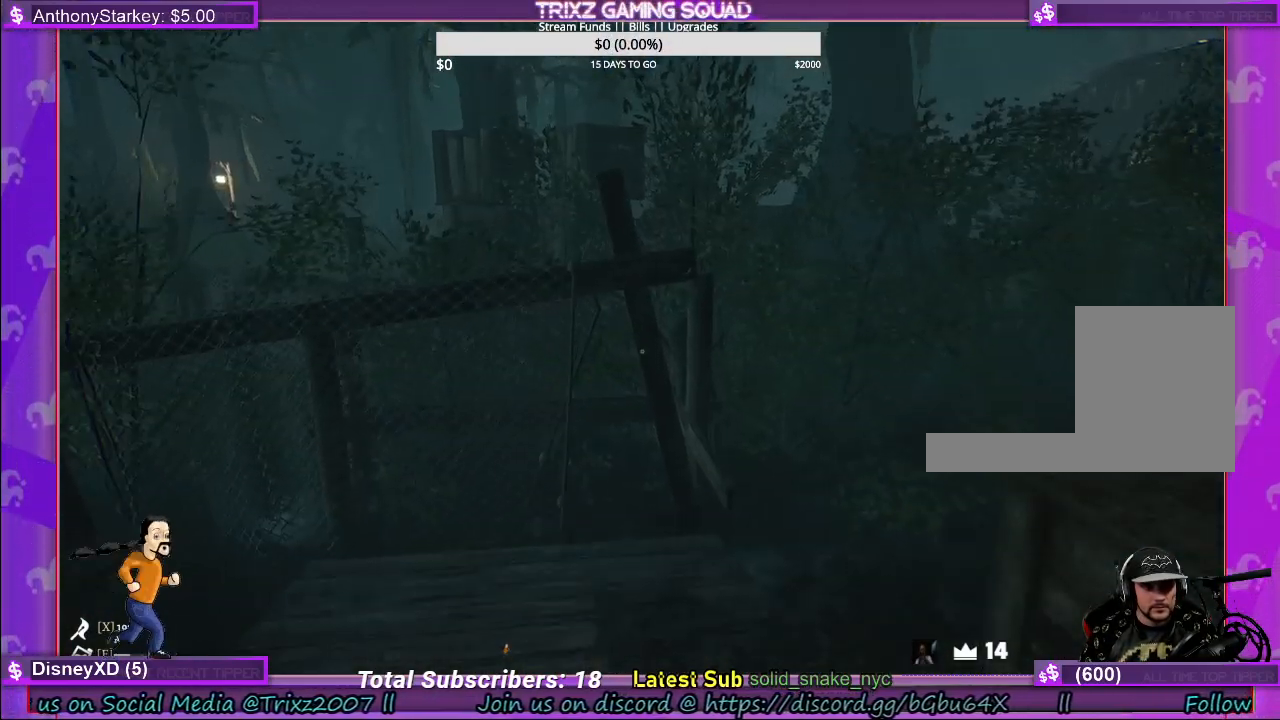
{"keys": ["s"], "mouse": [], "events": [[217, "s", "down"]]}
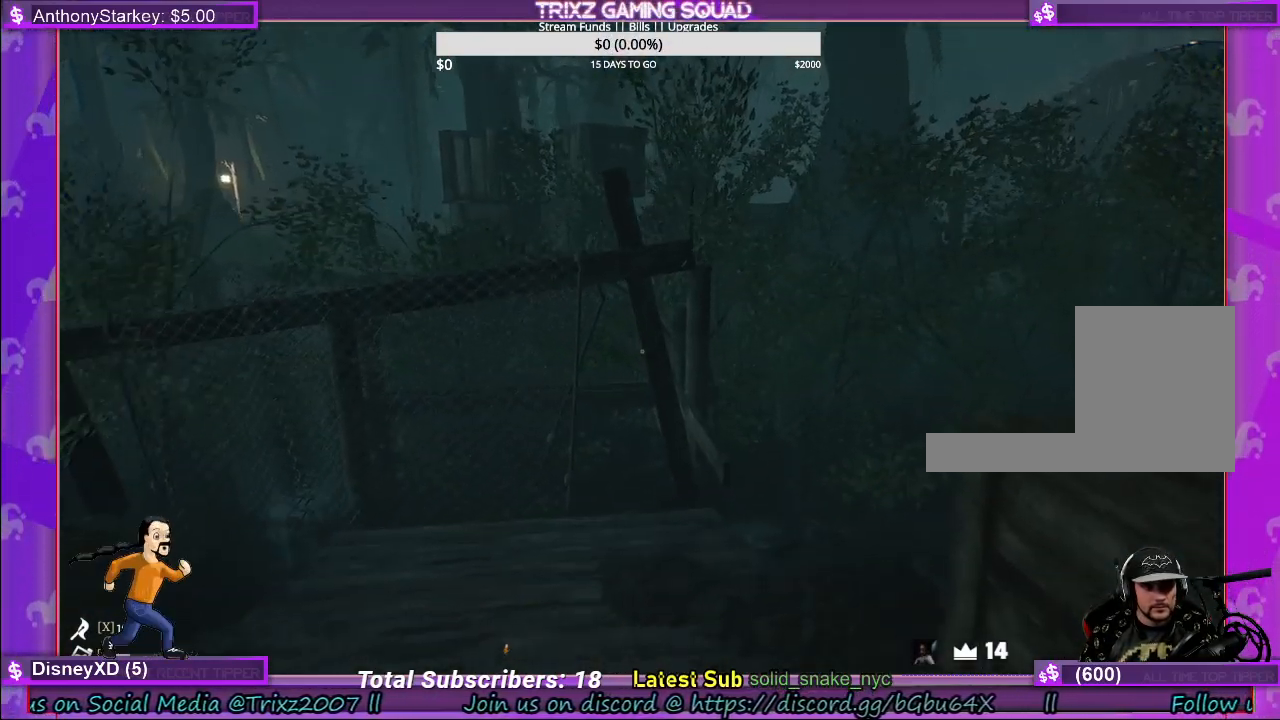
{"keys": ["a", "shift", "w"], "mouse": [], "events": [[84, "a", "down"], [134, "s", "up"], [184, "shift", "down"], [434, "w", "down"]]}
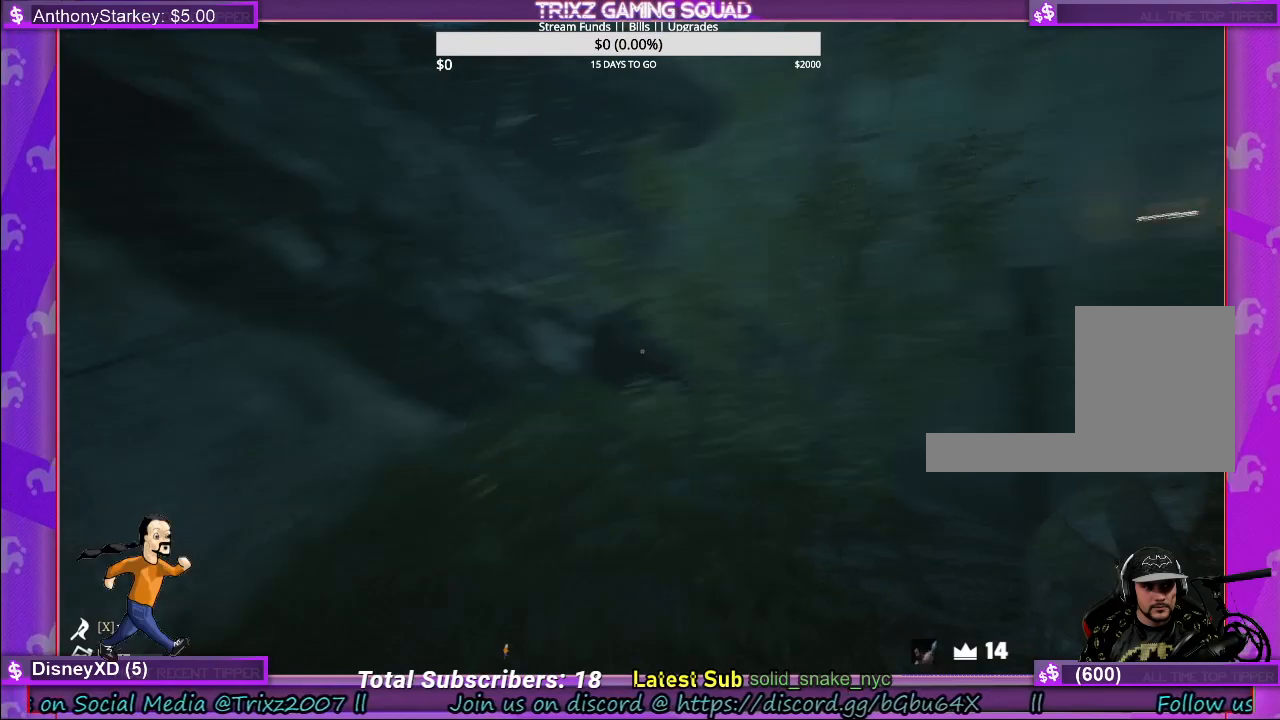
{"keys": [], "mouse": [], "events": [[184, "a", "up"], [267, "shift", "up"], [284, "w", "up"]]}
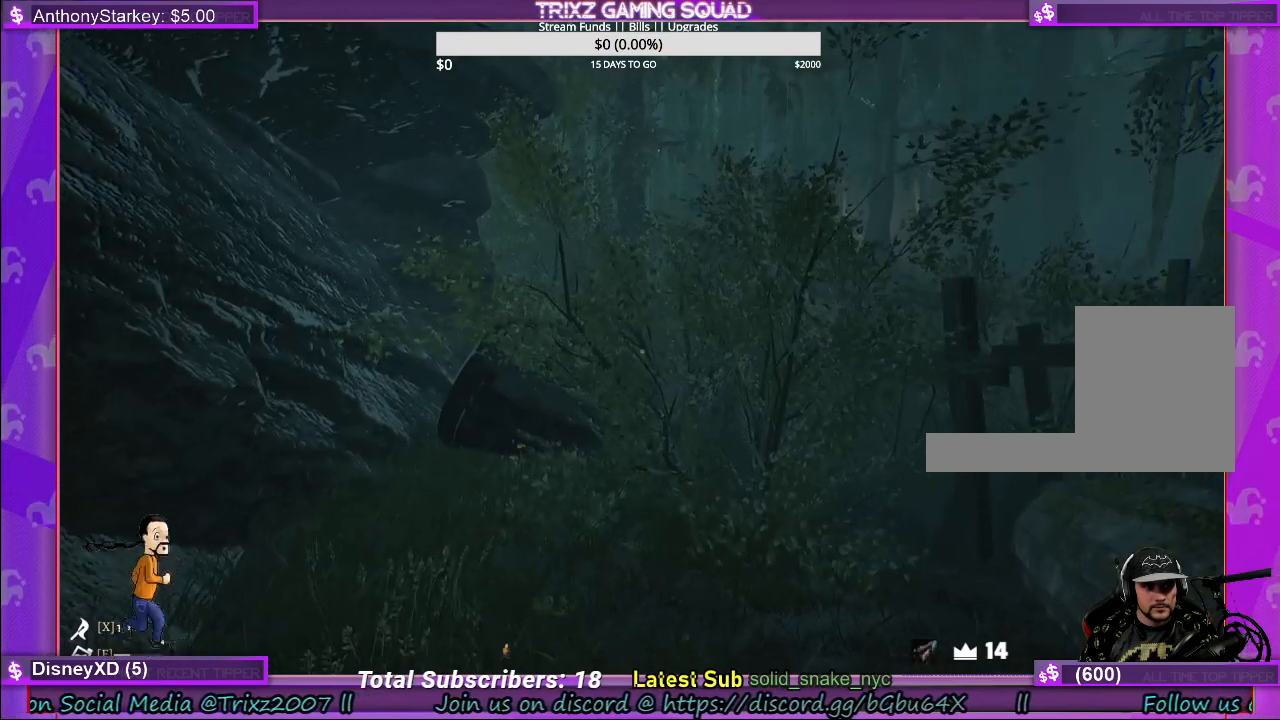
{"keys": ["shift", "w"], "mouse": [], "events": [[117, "w", "down"], [167, "shift", "down"]]}
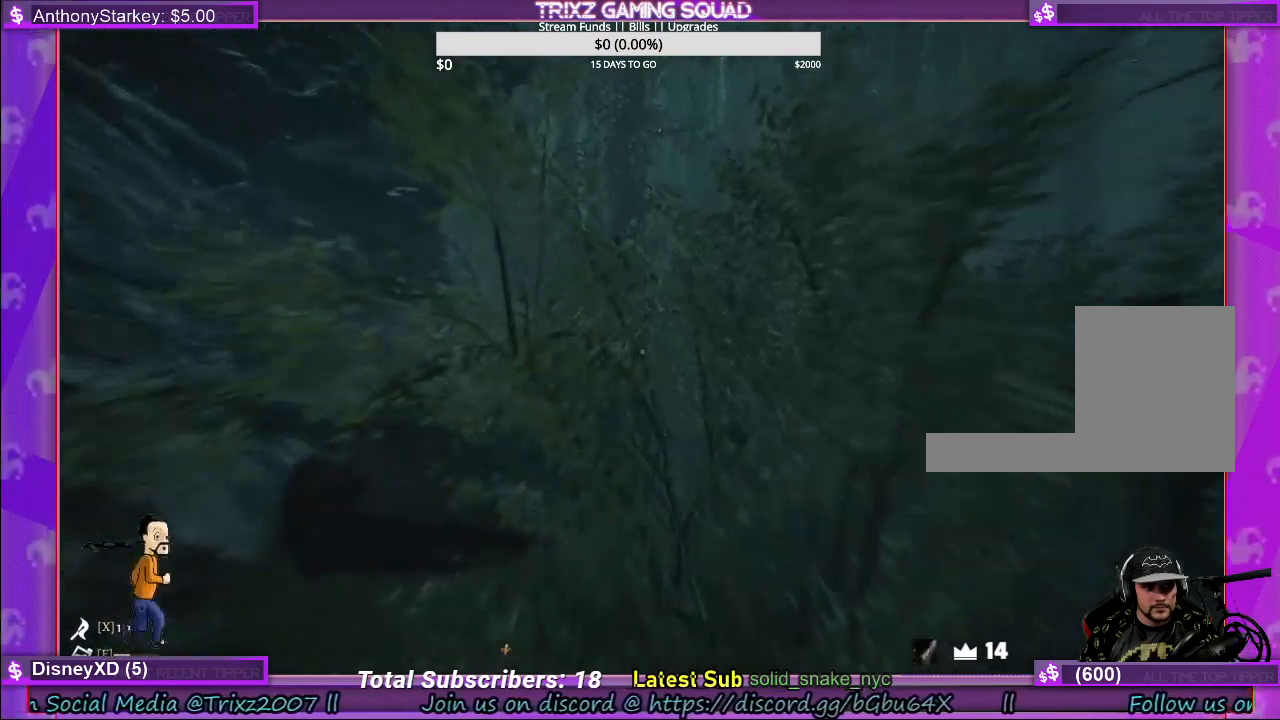
{"keys": ["shift", "w"], "mouse": [], "events": []}
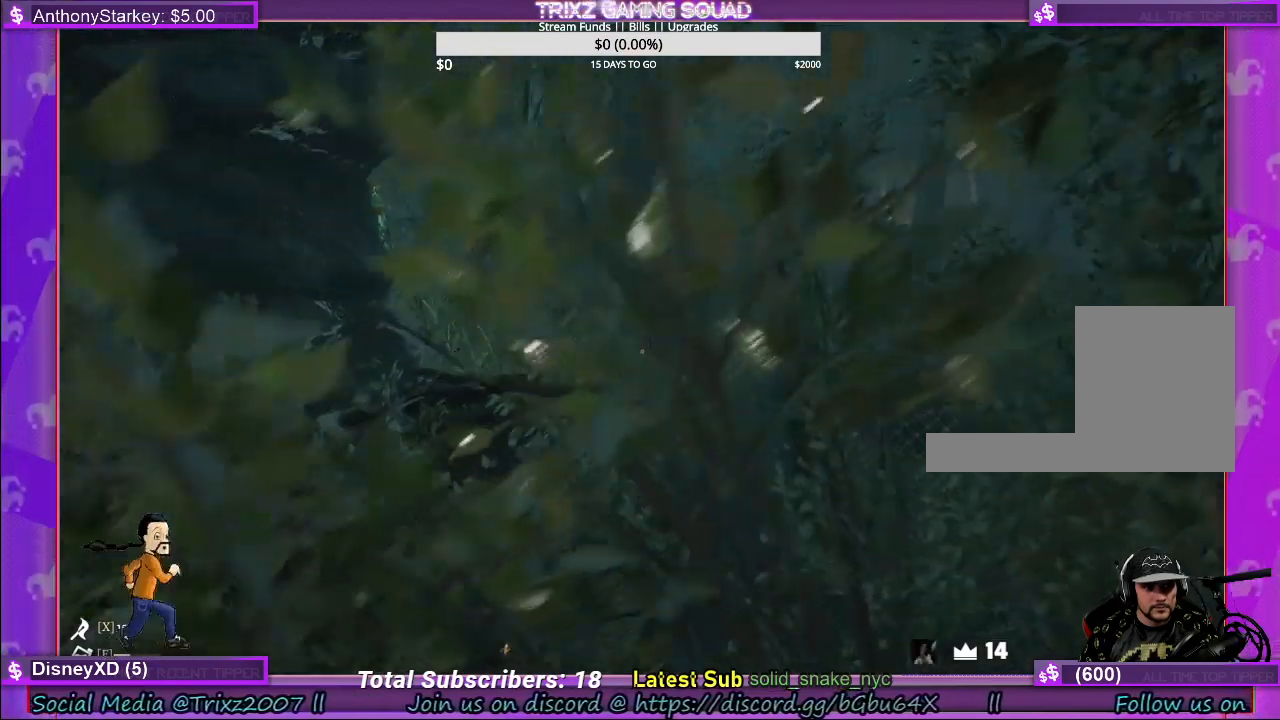
{"keys": ["d"], "mouse": [], "events": [[50, "shift", "up"], [67, "w", "up"], [434, "d", "down"]]}
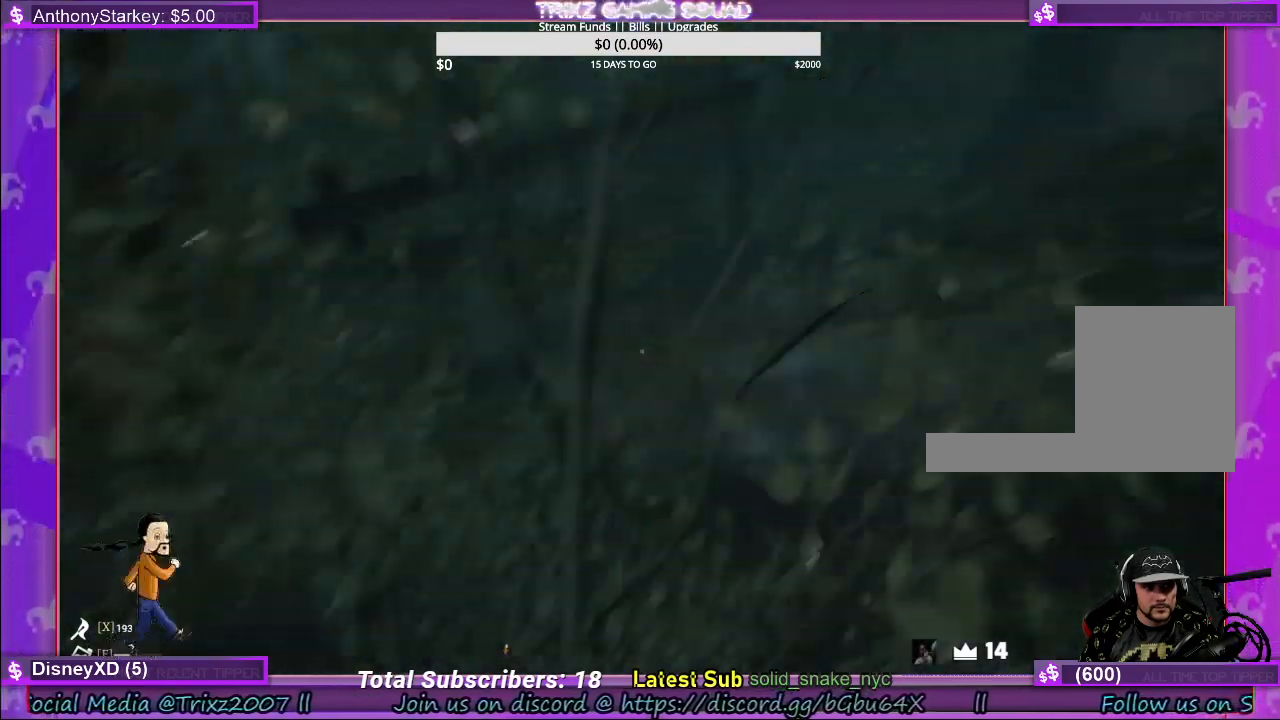
{"keys": ["d", "shift", "w"], "mouse": [], "events": [[84, "w", "down"], [150, "shift", "down"]]}
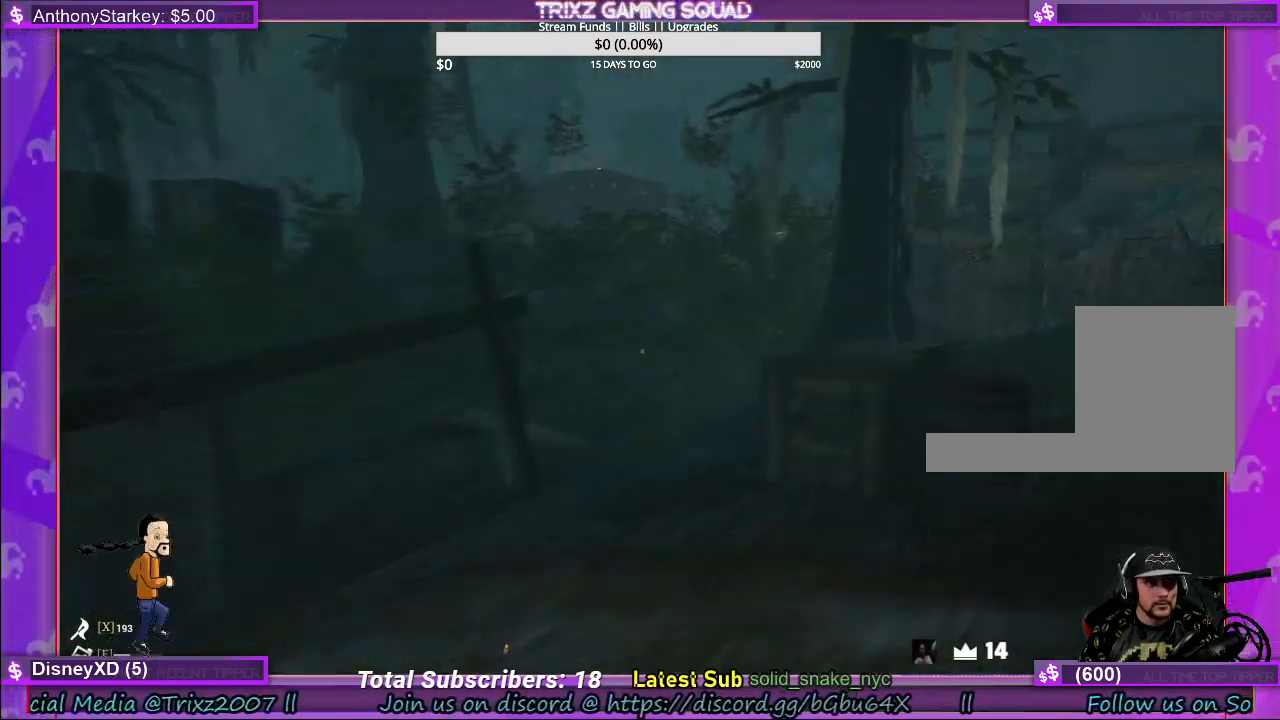
{"keys": [], "mouse": [], "events": [[100, "w", "up"], [117, "shift", "up"], [134, "d", "up"]]}
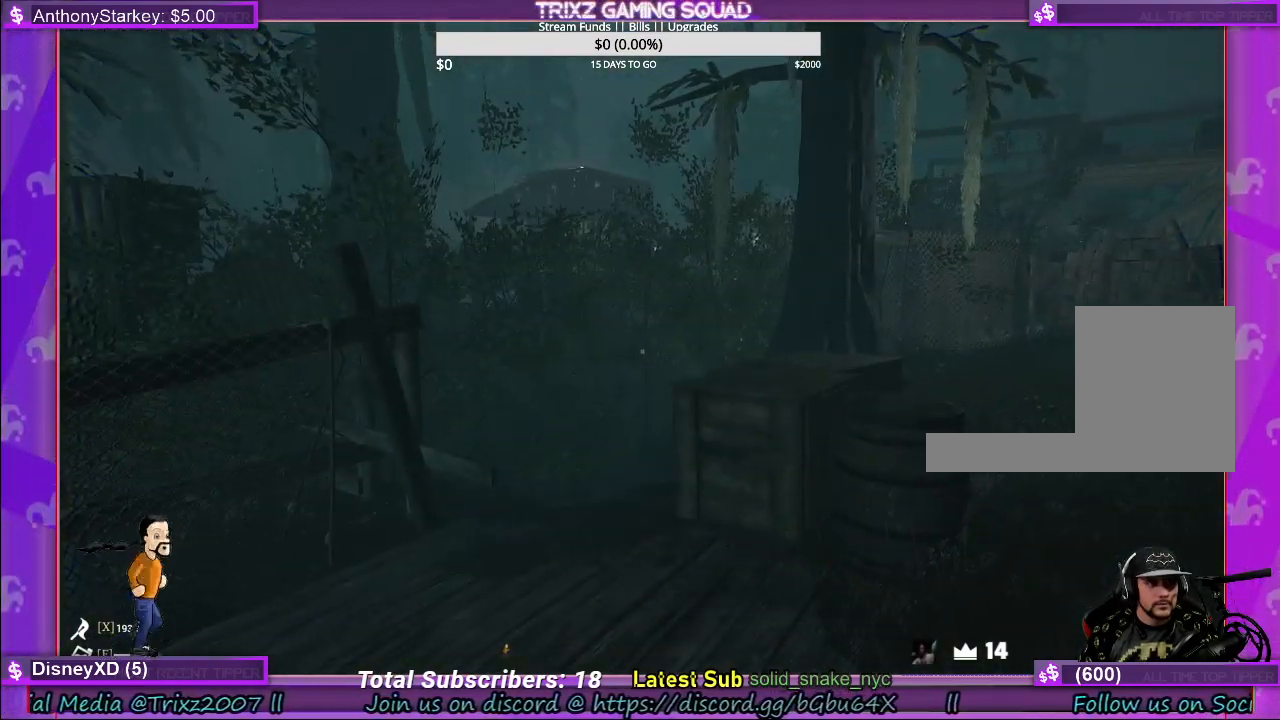
{"keys": ["a", "shift", "w"], "mouse": [], "events": [[100, "a", "down"], [117, "shift", "down"], [217, "w", "down"]]}
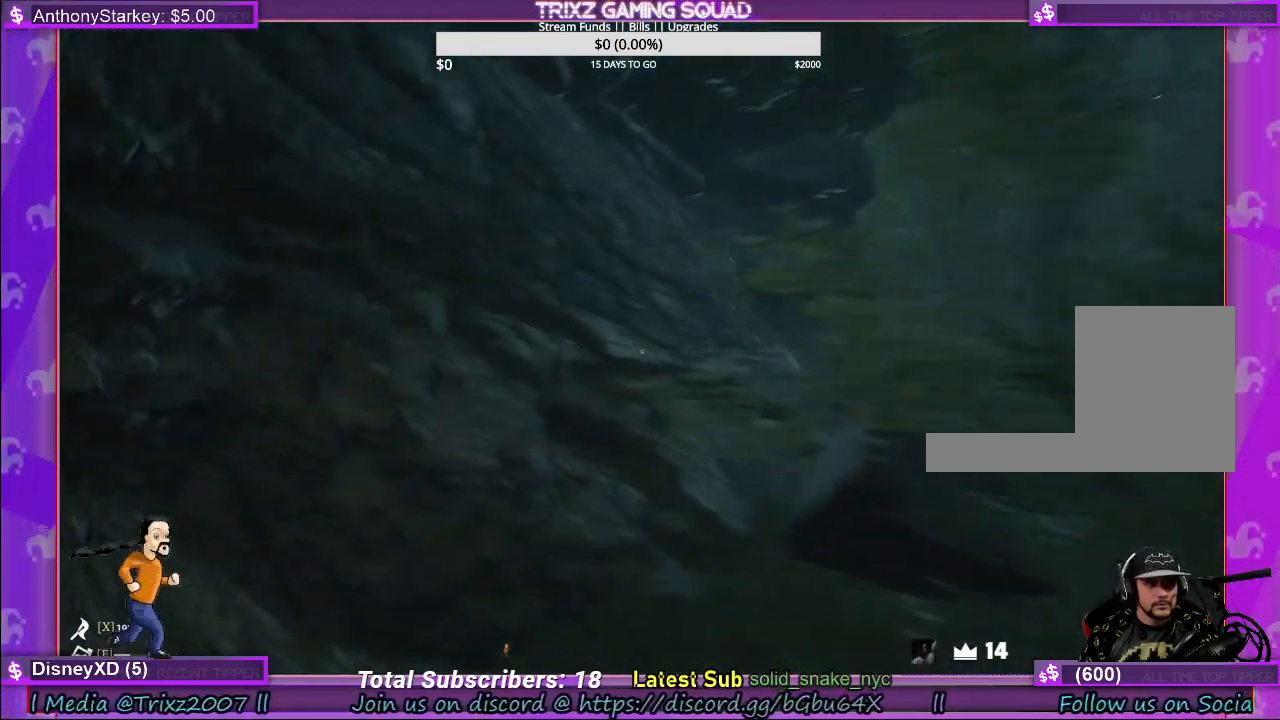
{"keys": ["w"], "mouse": [], "events": [[34, "a", "up"], [67, "shift", "up"], [150, "w", "up"], [350, "w", "down"]]}
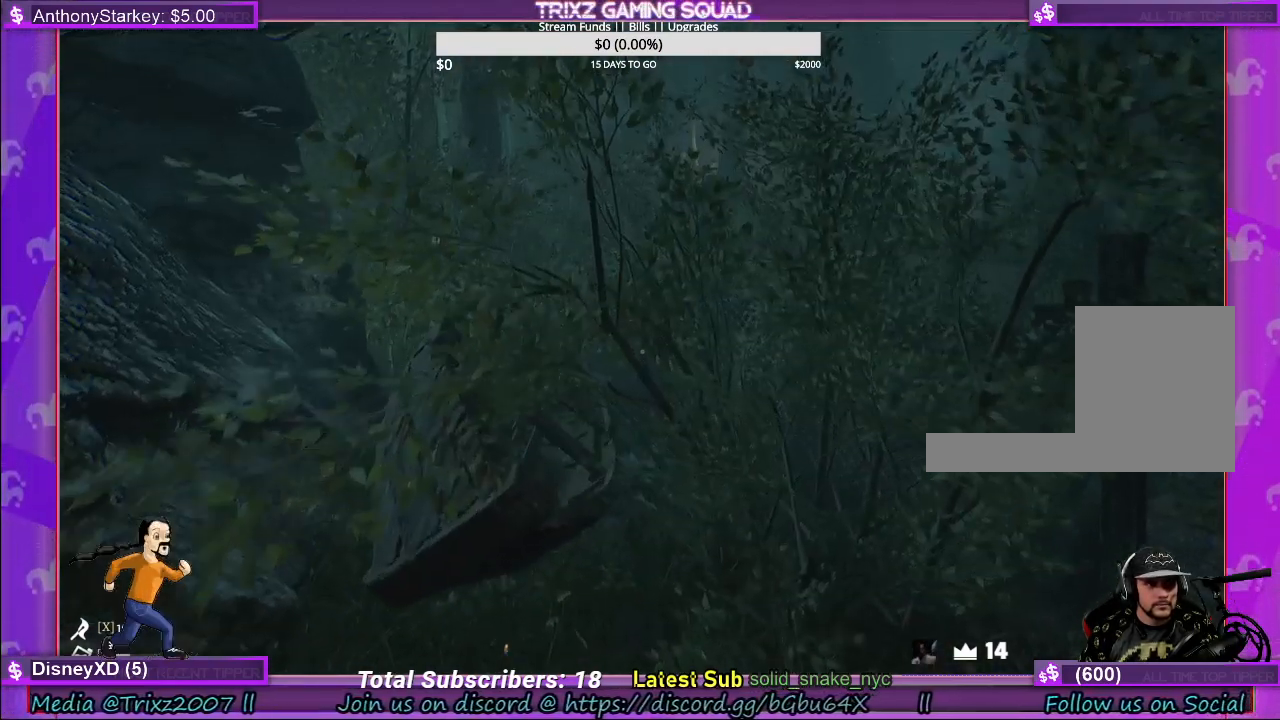
{"keys": ["d", "w"], "mouse": [], "events": [[50, "d", "down"], [134, "d", "up"], [500, "d", "down"]]}
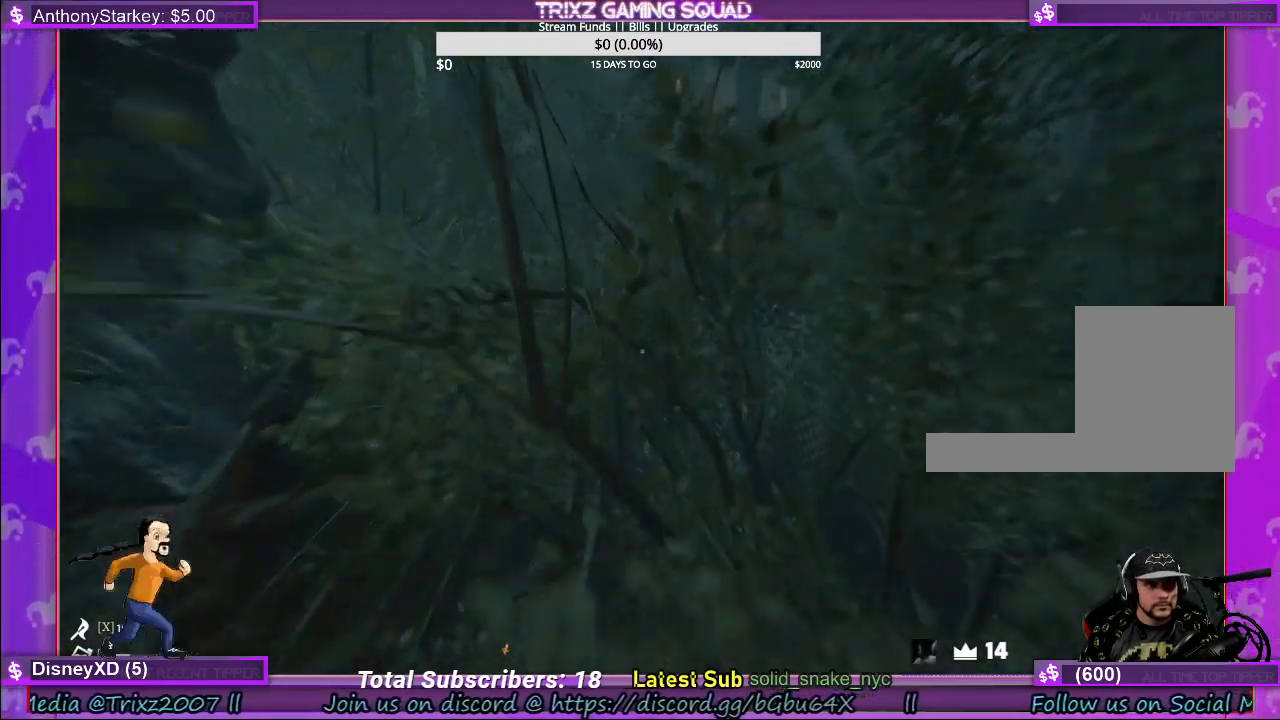
{"keys": [], "mouse": [], "events": [[234, "d", "up"], [284, "w", "up"], [334, "mouse_left", "down"], [500, "mouse_left", "up"]]}
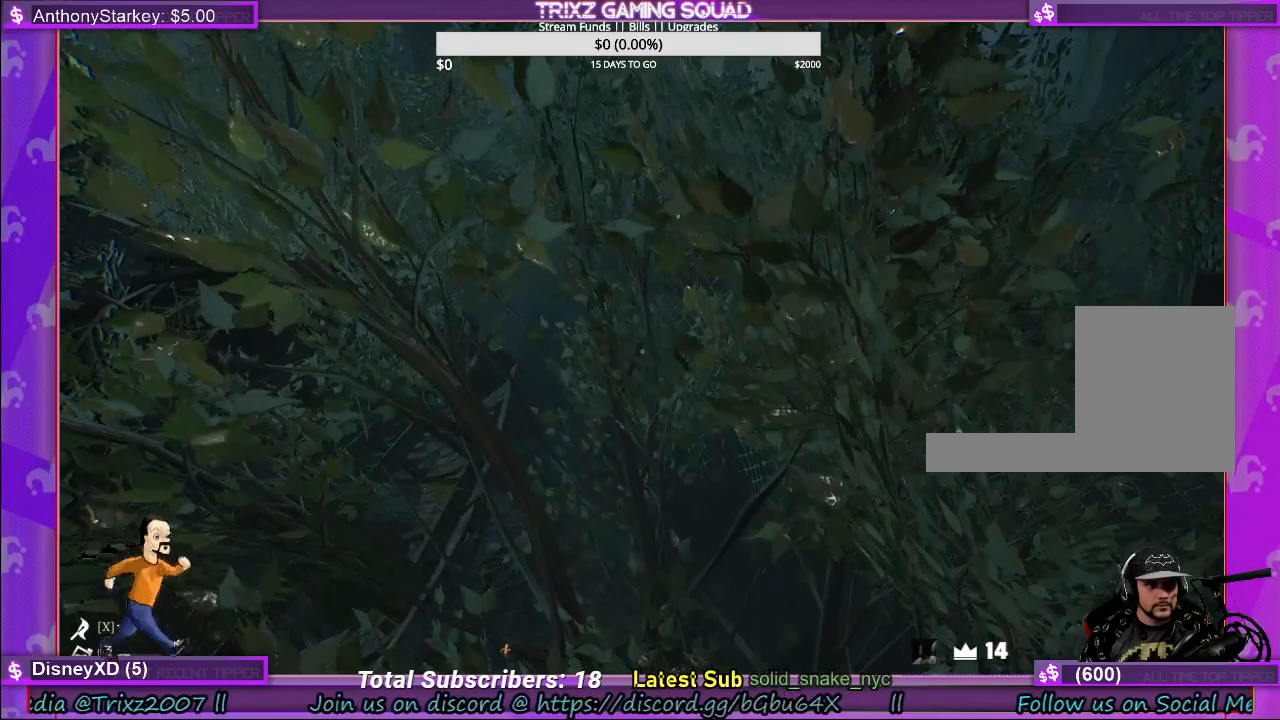
{"keys": ["d", "shift"], "mouse": [], "events": [[67, "mouse_left", "down"], [167, "mouse_left", "up"], [167, "s", "down"], [267, "d", "down"], [267, "shift", "down"], [350, "s", "up"]]}
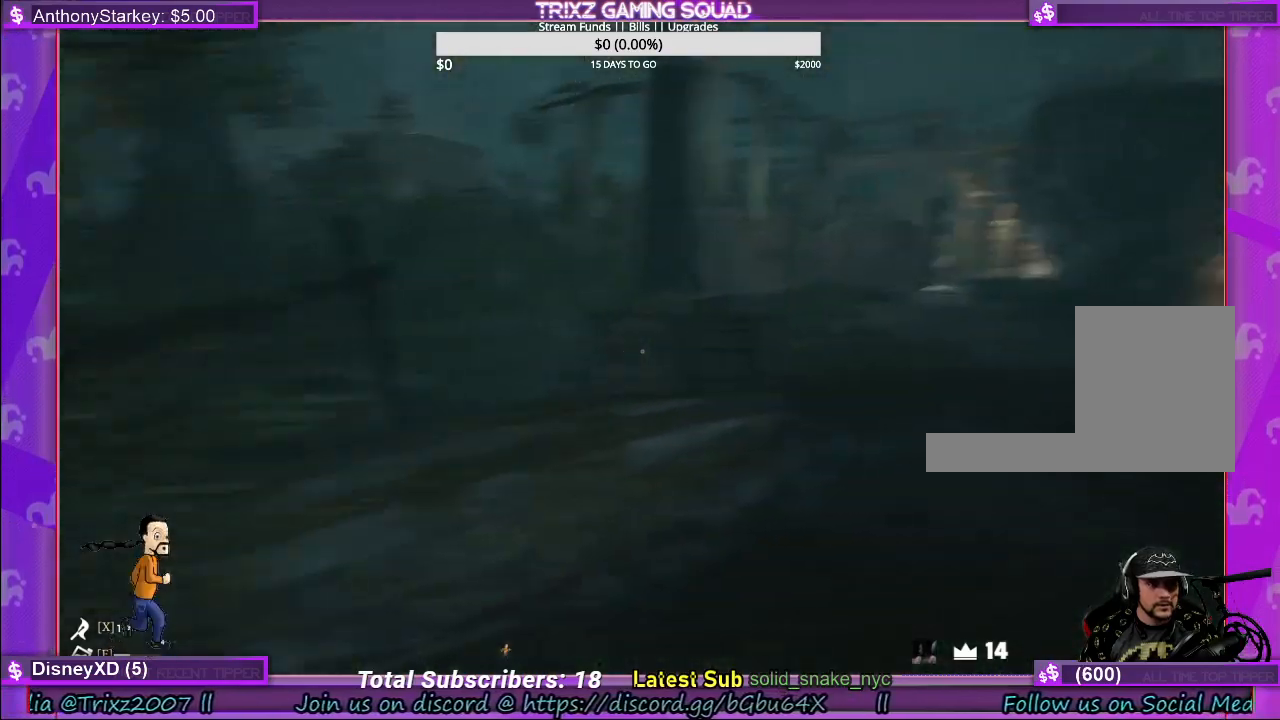
{"keys": ["d", "shift", "w"], "mouse": [], "events": [[17, "w", "down"]]}
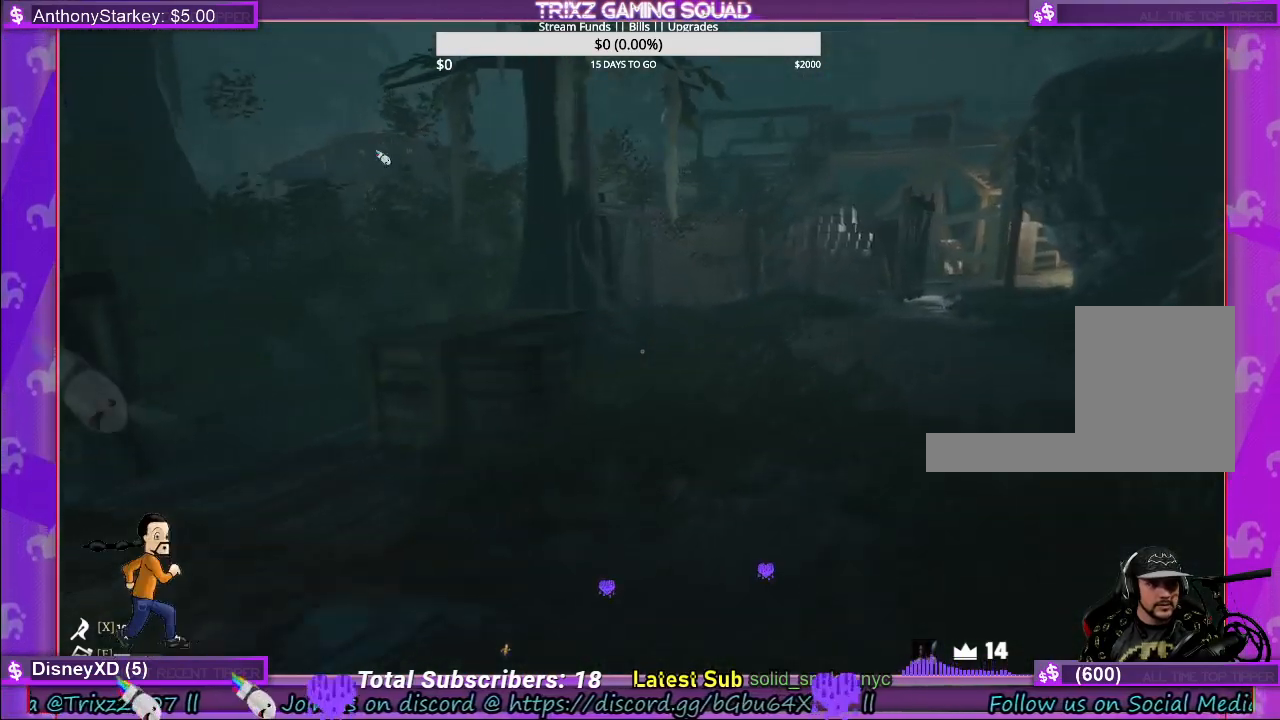
{"keys": ["shift", "w"], "mouse": [], "events": [[384, "d", "up"]]}
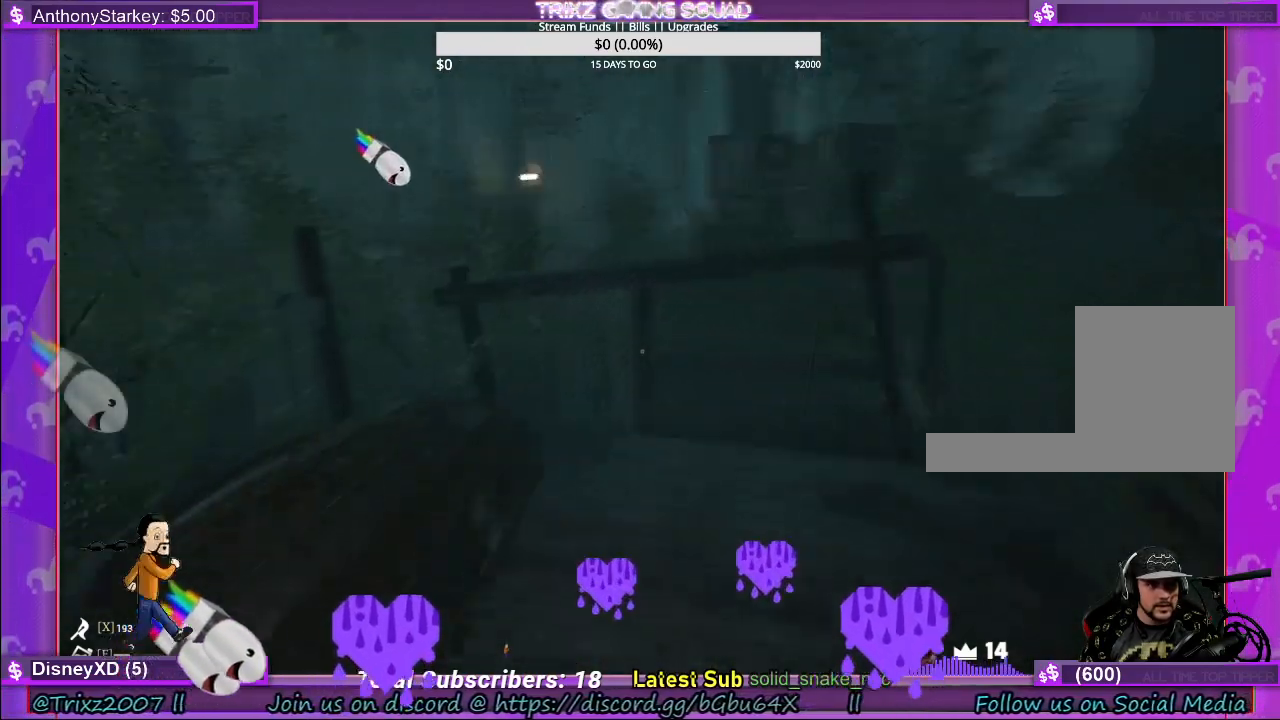
{"keys": [], "mouse": [], "events": [[367, "w", "up"], [384, "shift", "up"]]}
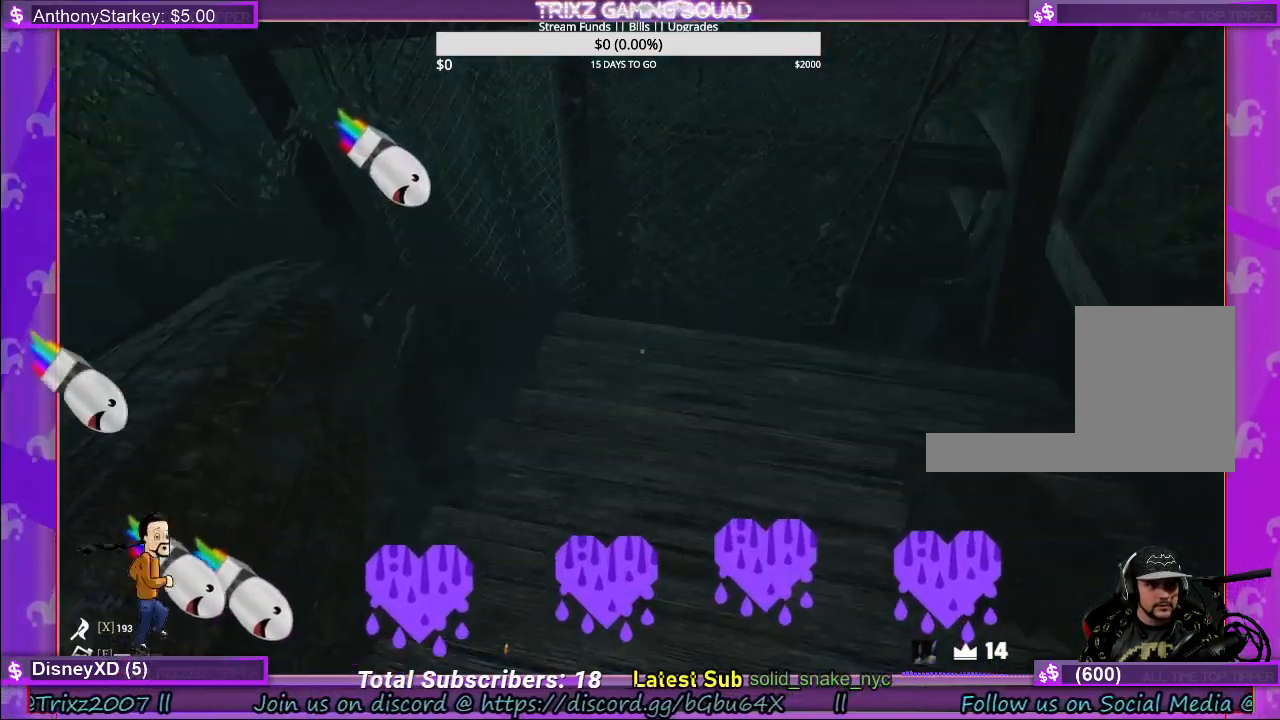
{"keys": [], "mouse": [], "events": []}